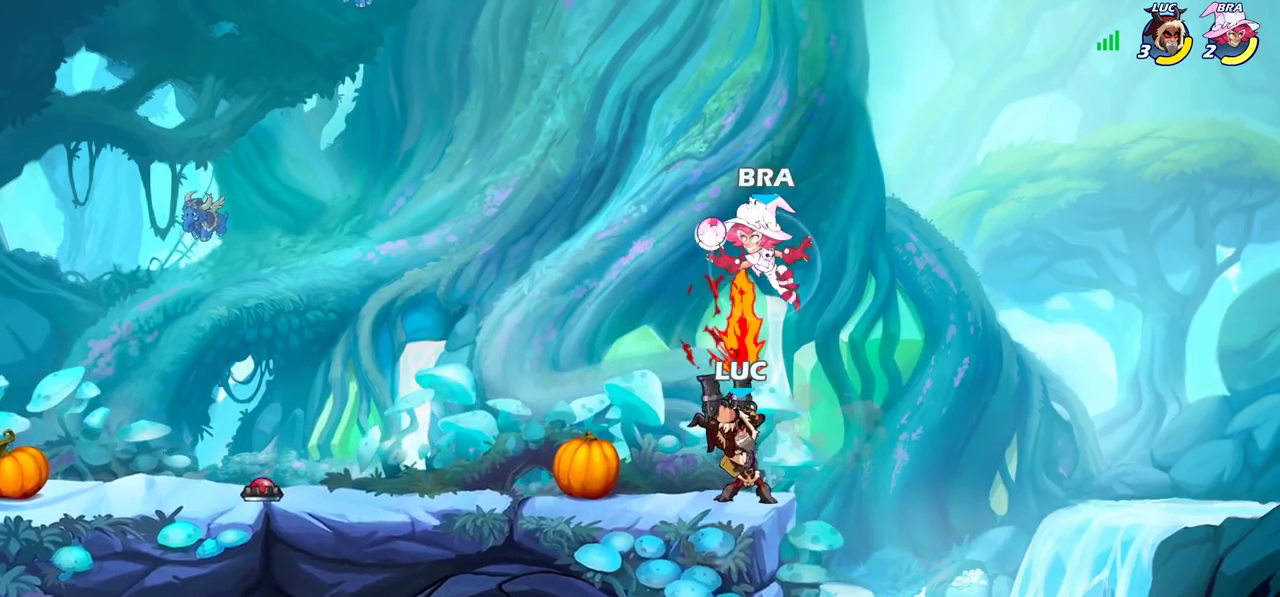
Gameplay with a controller (PlayStation layout); each line is a JSON object with the inputs held at the frame after it (dt_ms = milliseconds from this image to that frame). "events" lists button and stick changes between this image and that frame as [ms after this image, input, new state], when the widget could be followed in between. Not read: L1 L3 R1 R3.
{"dt_ms": 700, "buttons": ["CIRCLE"], "left_stick": "center", "right_stick": "center", "events": []}
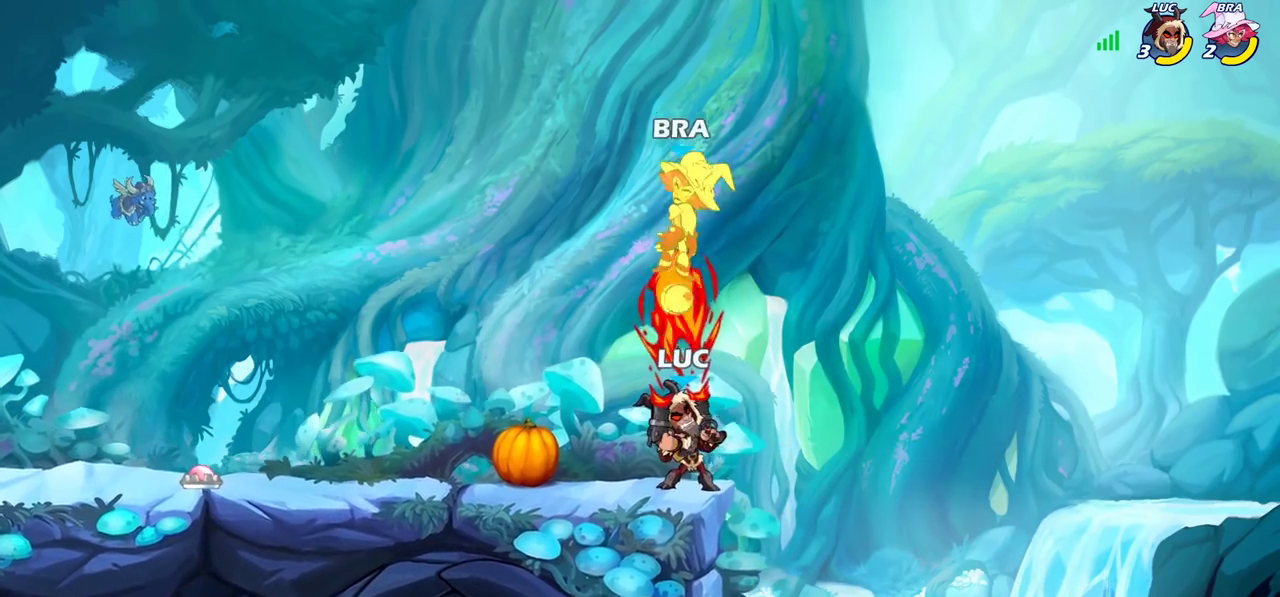
{"dt_ms": 400, "buttons": [], "left_stick": "left", "right_stick": "center", "events": [[167, "CIRCLE", "up"], [317, "left_stick", "left"]]}
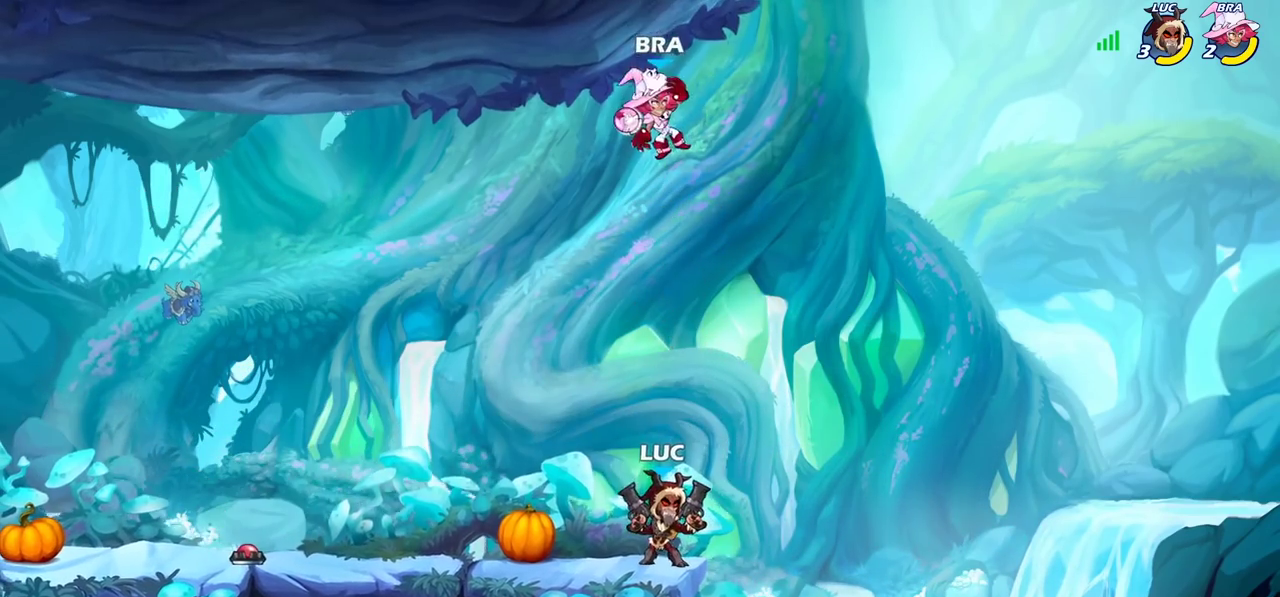
{"dt_ms": 400, "buttons": [], "left_stick": "right", "right_stick": "center", "events": [[183, "R2", "down"], [367, "R2", "up"], [383, "left_stick", "right"]]}
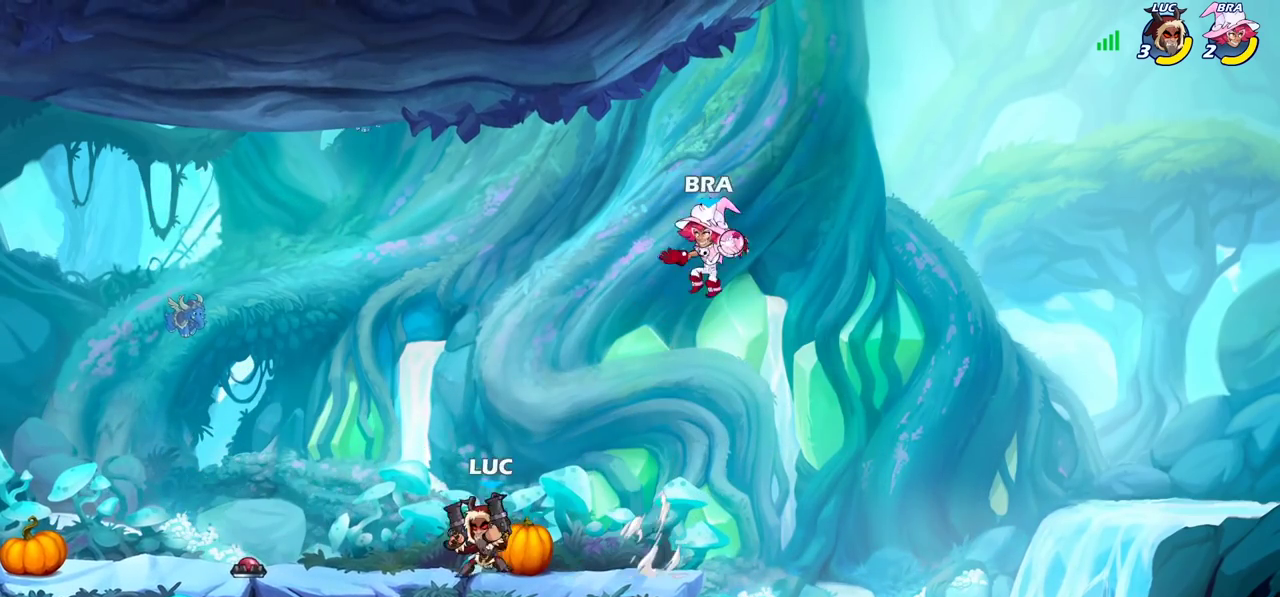
{"dt_ms": 700, "buttons": ["CIRCLE"], "left_stick": "down", "right_stick": "center", "events": [[50, "R2", "down"], [217, "R2", "up"], [333, "left_stick", "down"], [350, "CIRCLE", "down"]]}
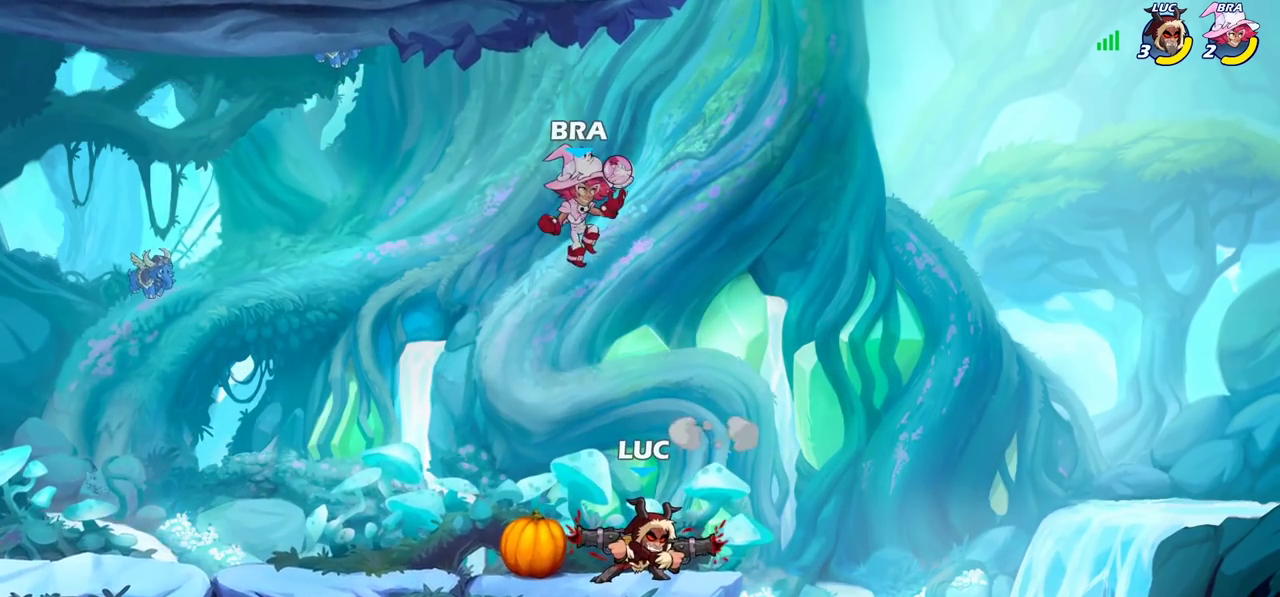
{"dt_ms": 400, "buttons": ["CIRCLE"], "left_stick": "down", "right_stick": "center", "events": []}
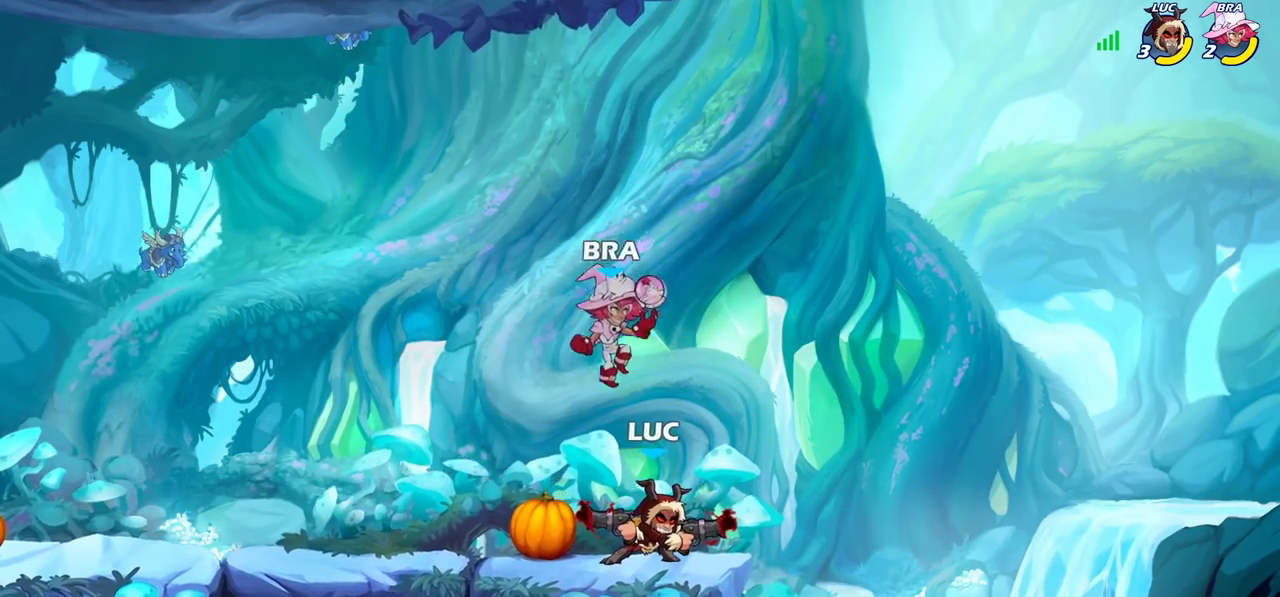
{"dt_ms": 400, "buttons": [], "left_stick": "center", "right_stick": "center", "events": [[183, "CIRCLE", "up"], [250, "left_stick", "center"]]}
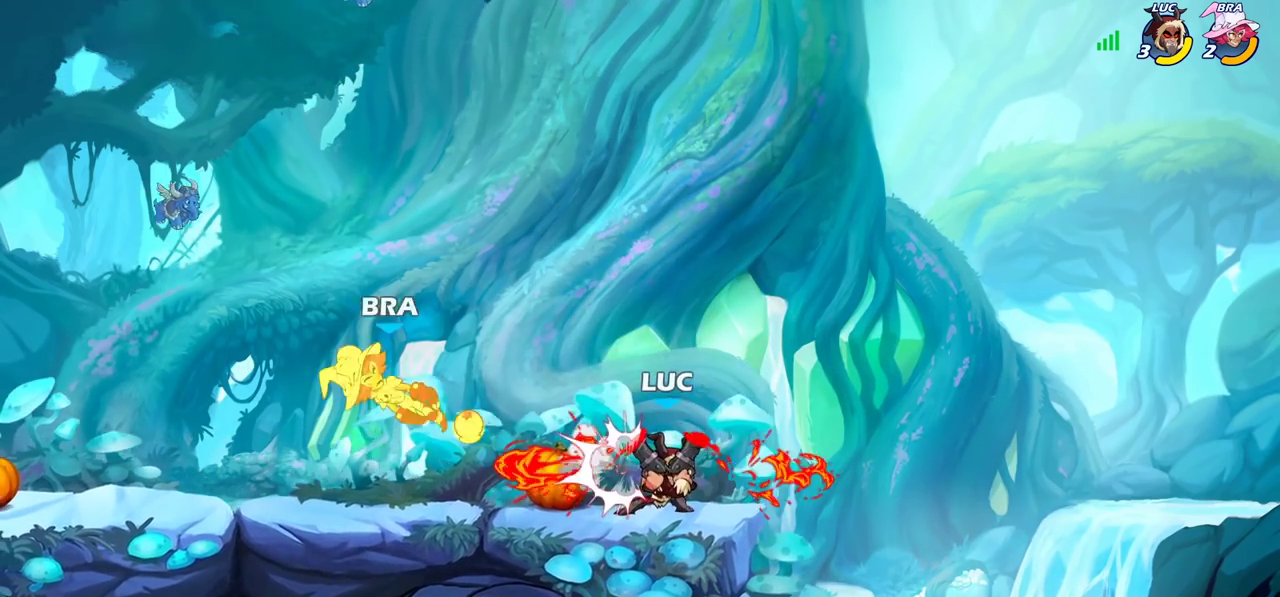
{"dt_ms": 700, "buttons": ["R2"], "left_stick": "left", "right_stick": "center", "events": [[283, "left_stick", "left"], [533, "R2", "down"]]}
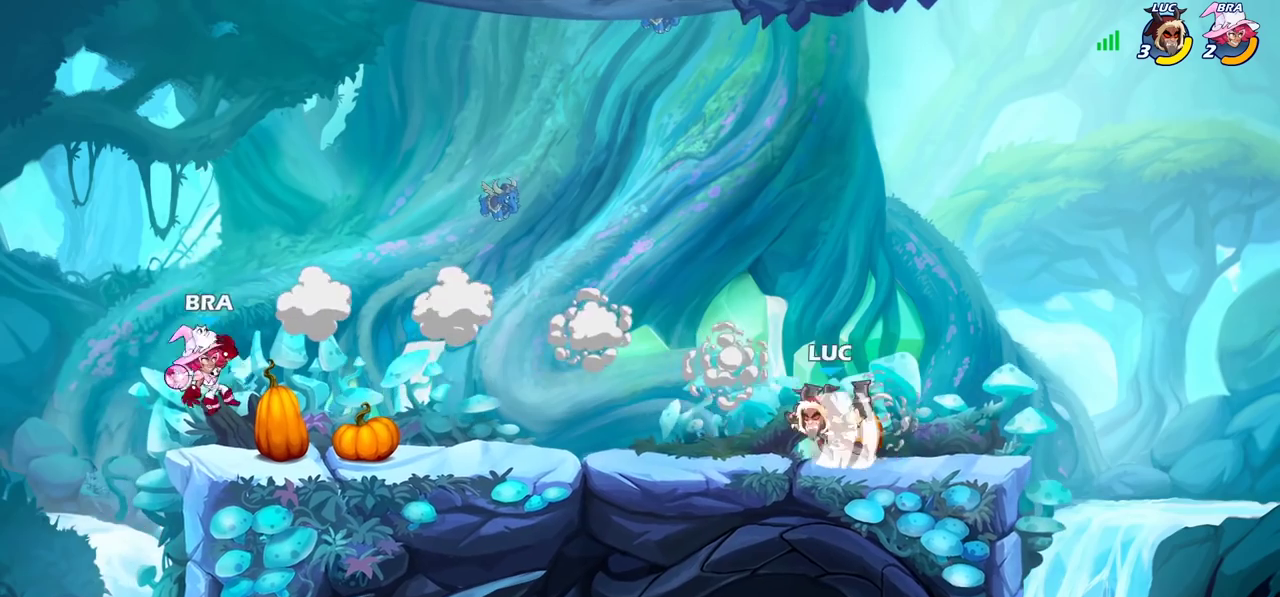
{"dt_ms": 400, "buttons": [], "left_stick": "right", "right_stick": "center", "events": [[17, "R2", "up"], [250, "left_stick", "right"]]}
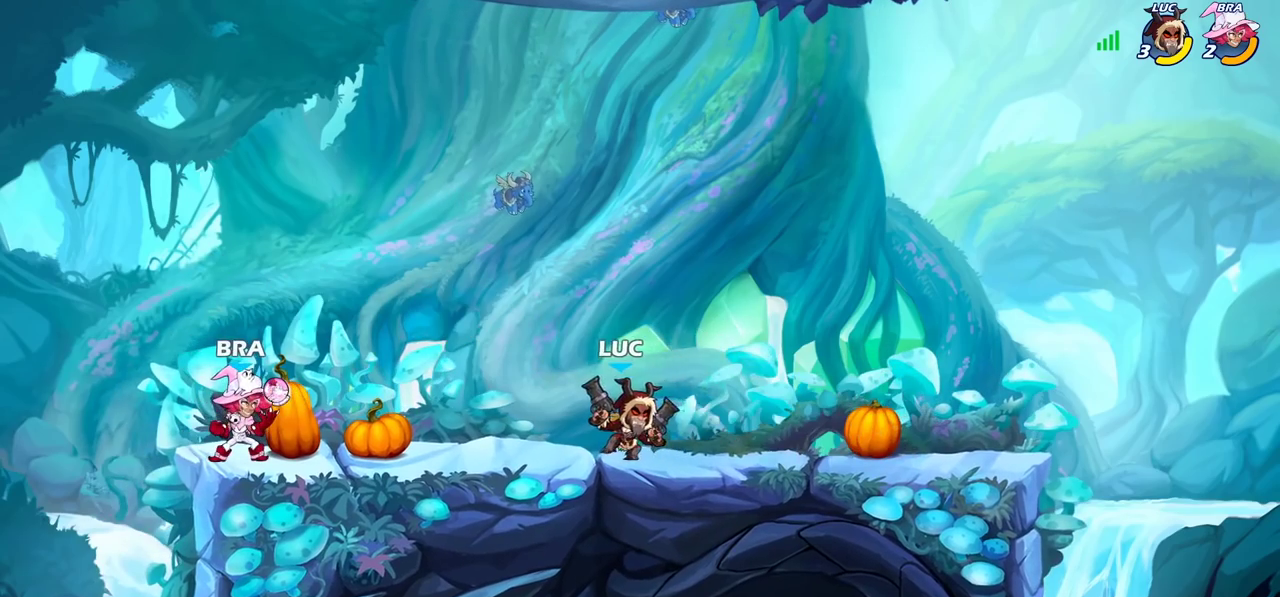
{"dt_ms": 600, "buttons": ["SQUARE"], "left_stick": "left", "right_stick": "center", "events": [[267, "left_stick", "left"], [383, "R2", "down"], [517, "R2", "up"], [517, "SQUARE", "down"]]}